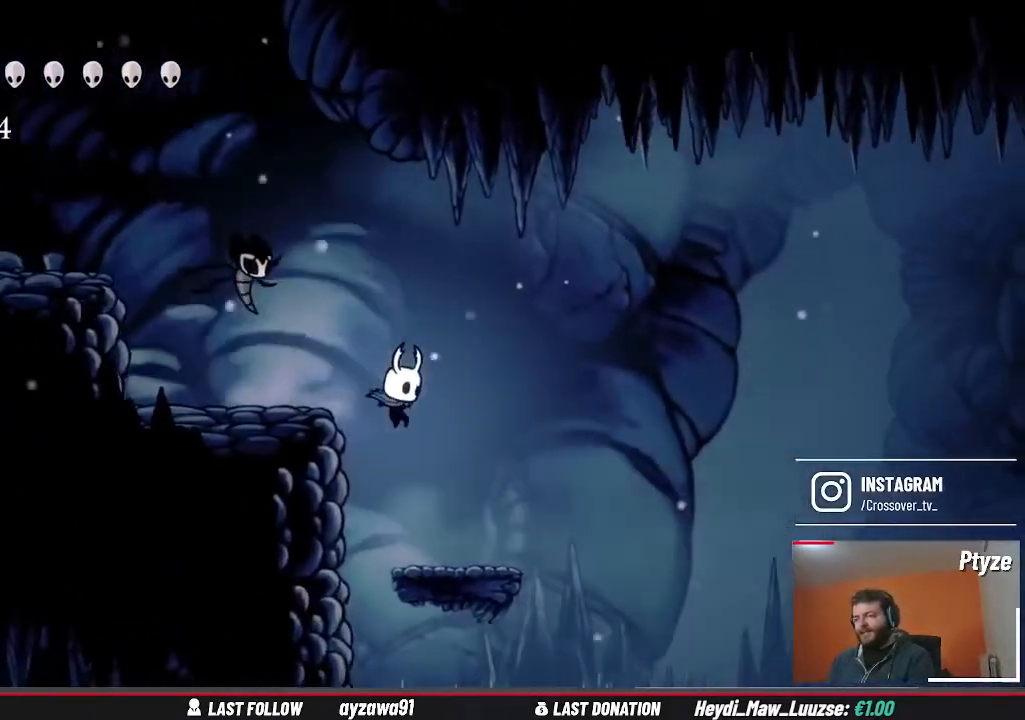
Gameplay with a controller (Xbox layout); each line is a JSON object with the inputs held at the frame after it (dt_ms = milliseconds from this image to that frame). "events" lists button and stick changes between this image and that frame as [ms after this image, input, new state], when the widget could be followed in between. Not read: L3 R3.
{"dt_ms": 500, "buttons": [], "left_stick": "center", "right_stick": "center", "events": [[133, "left_stick", "center"]]}
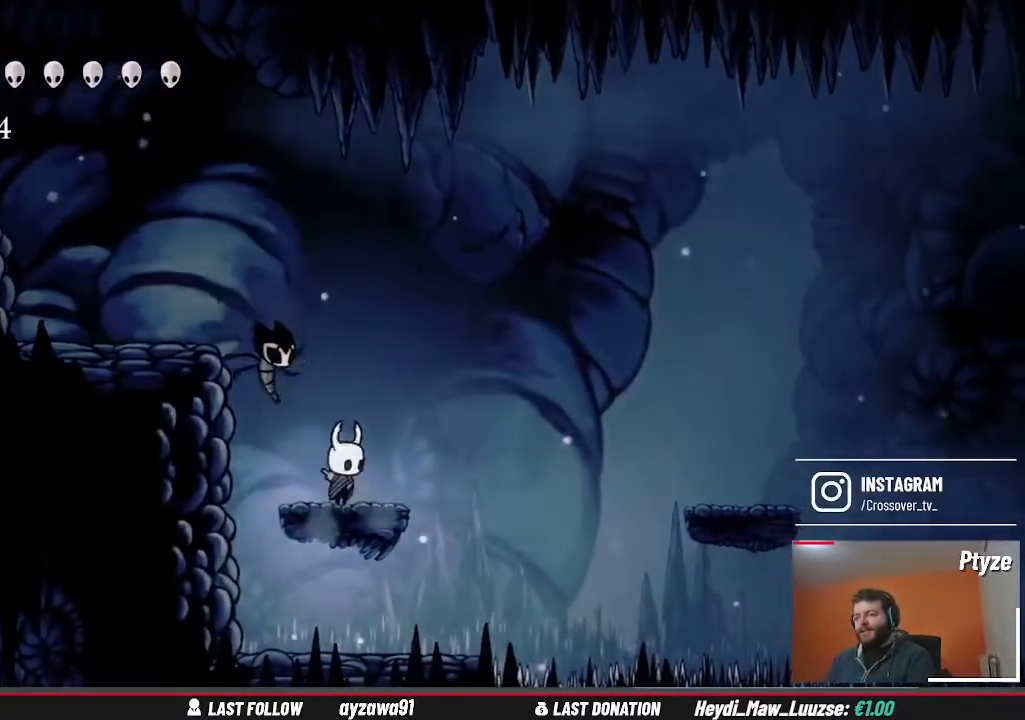
{"dt_ms": 500, "buttons": [], "left_stick": "center", "right_stick": "center", "events": []}
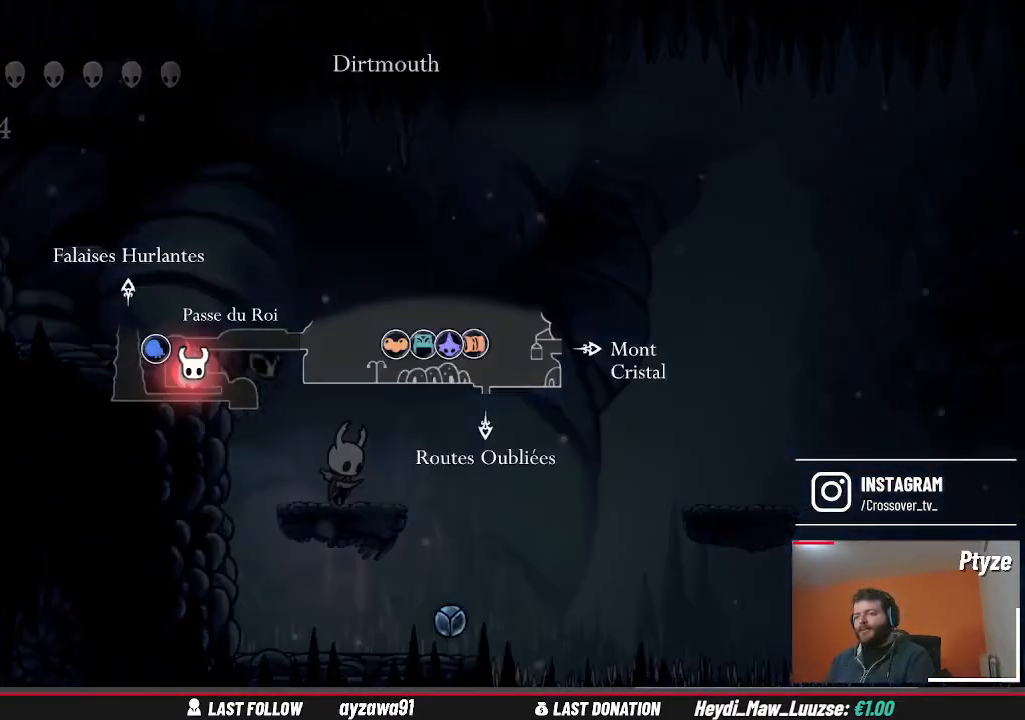
{"dt_ms": 500, "buttons": [], "left_stick": "center", "right_stick": "center", "events": []}
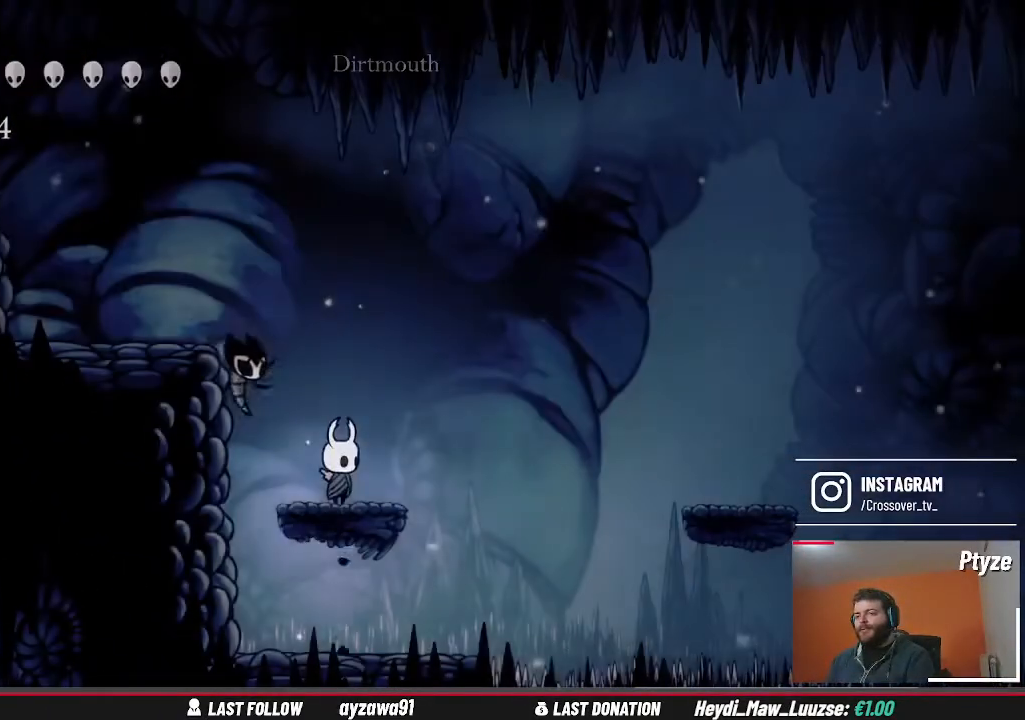
{"dt_ms": 500, "buttons": [], "left_stick": "right", "right_stick": "center", "events": [[400, "left_stick", "right"]]}
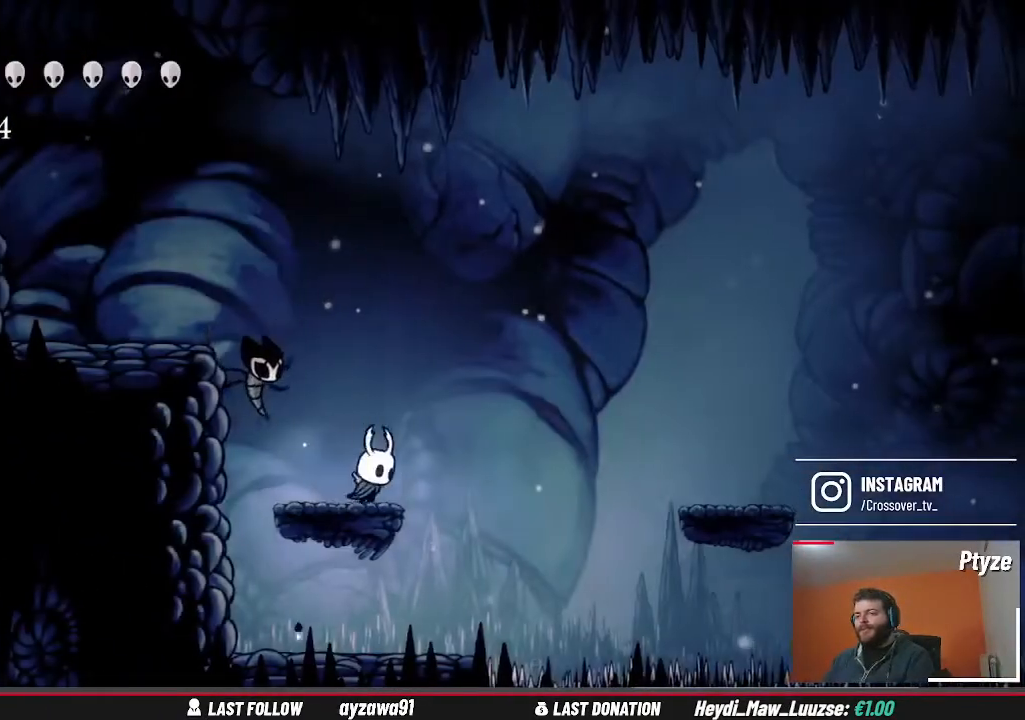
{"dt_ms": 500, "buttons": [], "left_stick": "center", "right_stick": "center", "events": [[200, "left_stick", "left"], [367, "left_stick", "center"]]}
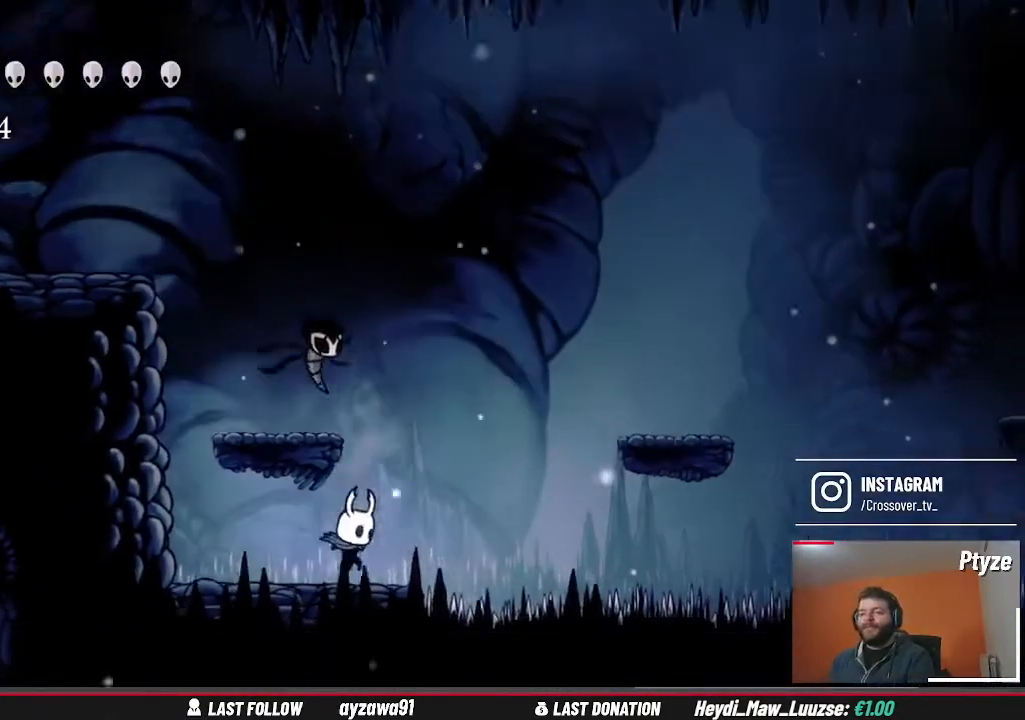
{"dt_ms": 500, "buttons": [], "left_stick": "center", "right_stick": "down", "events": [[100, "right_stick", "down"]]}
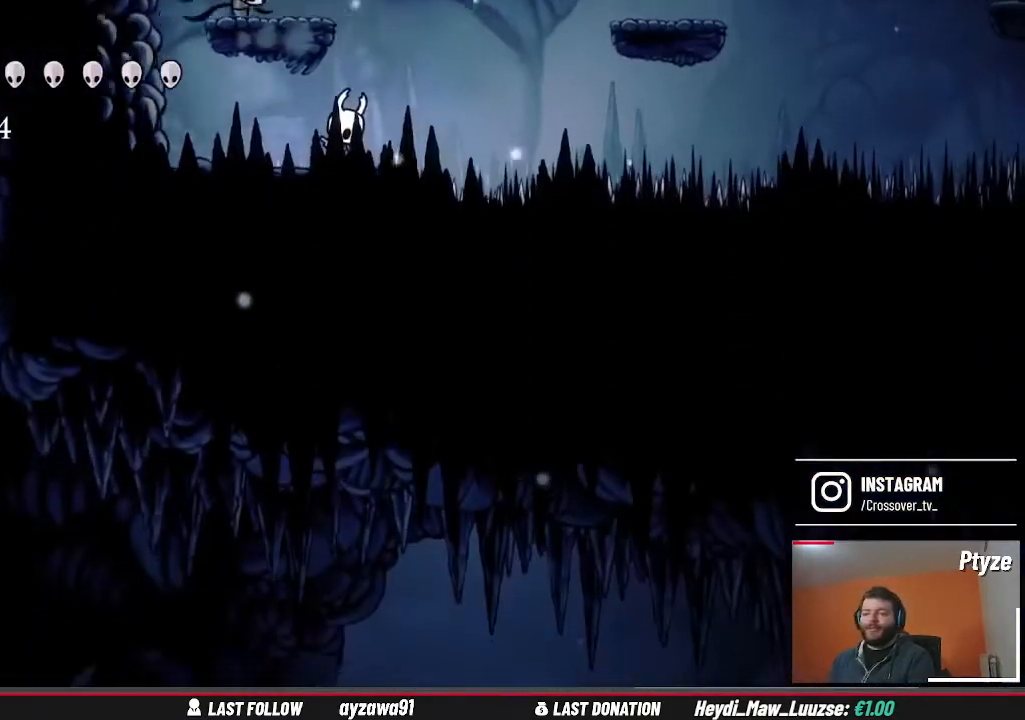
{"dt_ms": 500, "buttons": ["A"], "left_stick": "right", "right_stick": "center", "events": [[133, "right_stick", "center"], [167, "left_stick", "right"], [300, "A", "down"]]}
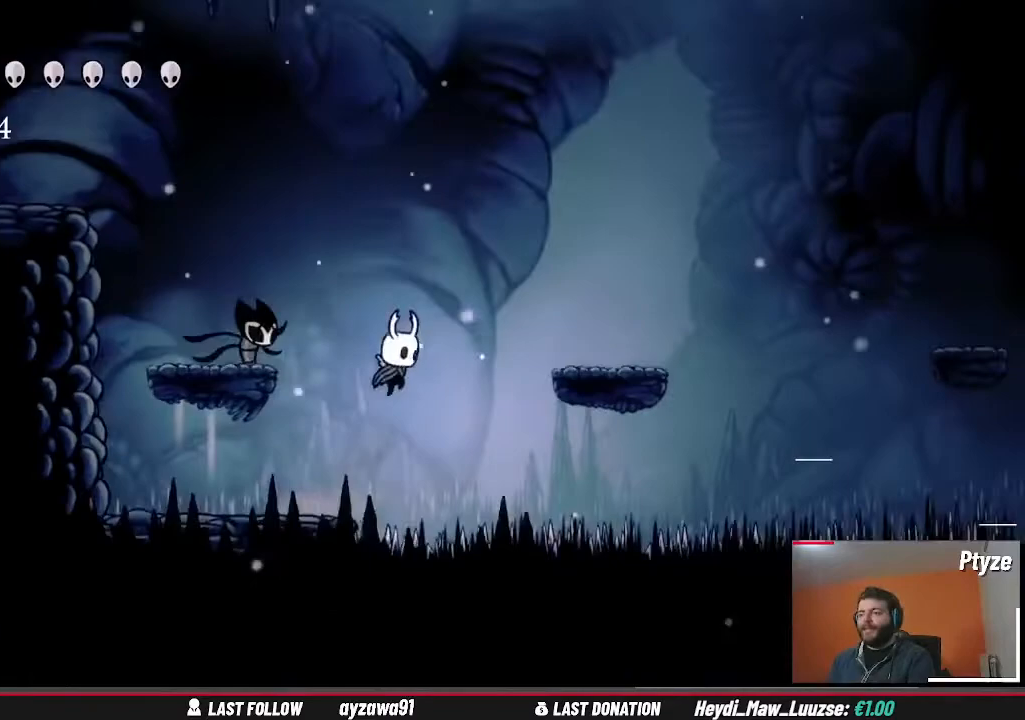
{"dt_ms": 500, "buttons": [], "left_stick": "right", "right_stick": "center", "events": [[367, "A", "up"]]}
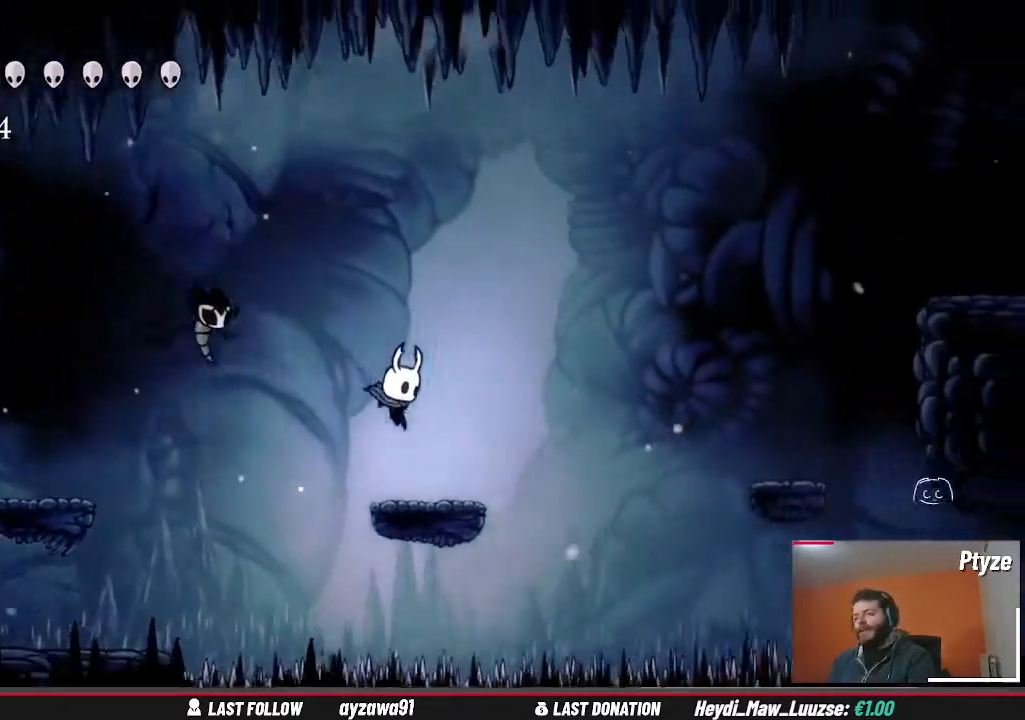
{"dt_ms": 500, "buttons": ["A"], "left_stick": "right", "right_stick": "center", "events": [[233, "A", "down"]]}
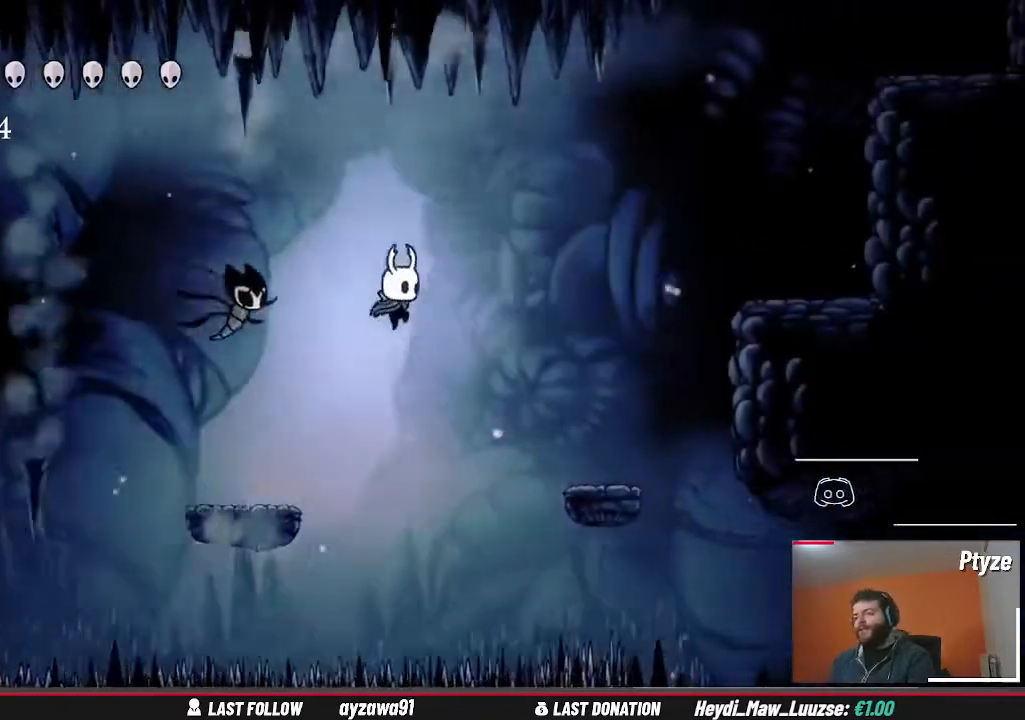
{"dt_ms": 500, "buttons": [], "left_stick": "right", "right_stick": "center", "events": [[267, "A", "up"]]}
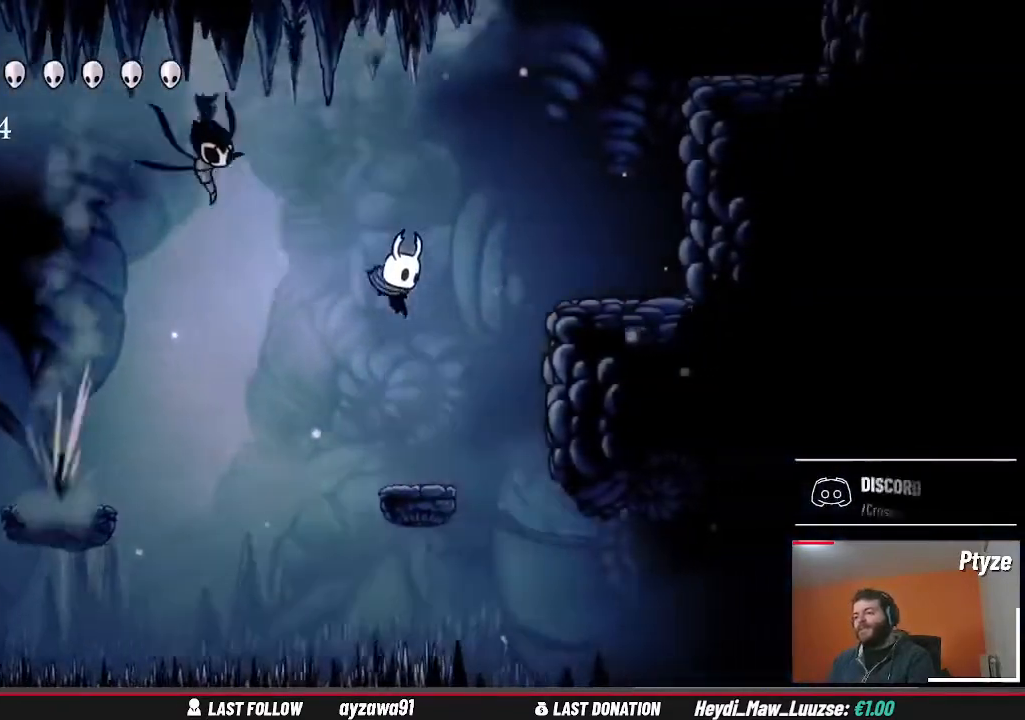
{"dt_ms": 500, "buttons": [], "left_stick": "right", "right_stick": "center", "events": []}
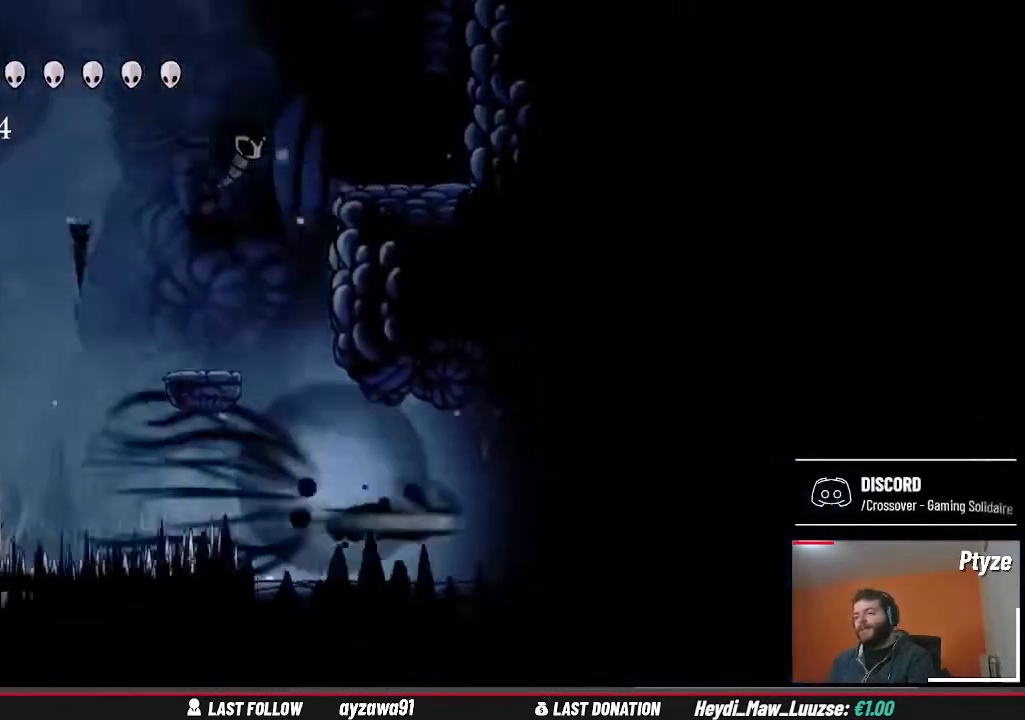
{"dt_ms": 1000, "buttons": ["A"], "left_stick": "right", "right_stick": "center", "events": [[433, "left_stick", "center"], [533, "left_stick", "right"], [1000, "A", "down"]]}
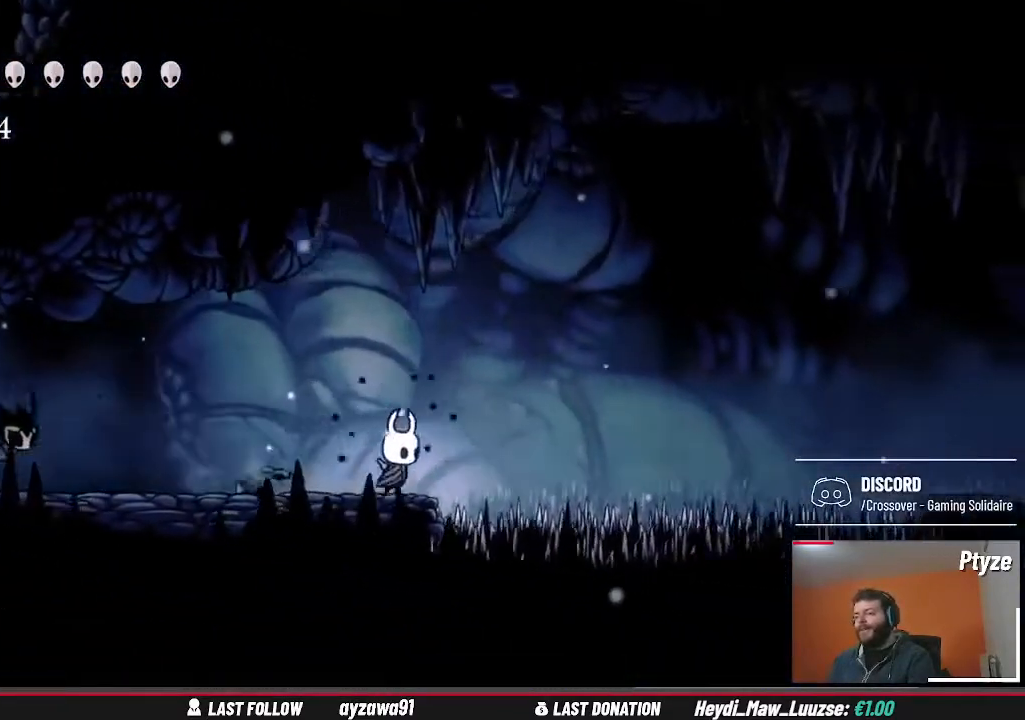
{"dt_ms": 500, "buttons": [], "left_stick": "right", "right_stick": "center", "events": [[433, "A", "up"]]}
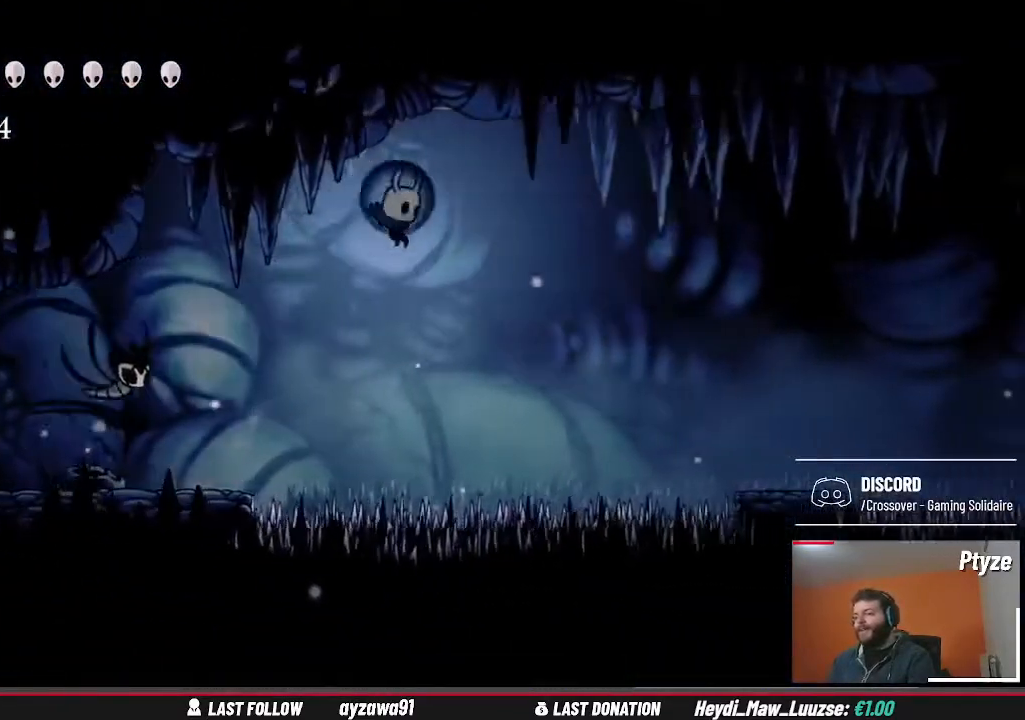
{"dt_ms": 500, "buttons": [], "left_stick": "right", "right_stick": "center", "events": [[233, "A", "down"], [467, "A", "up"]]}
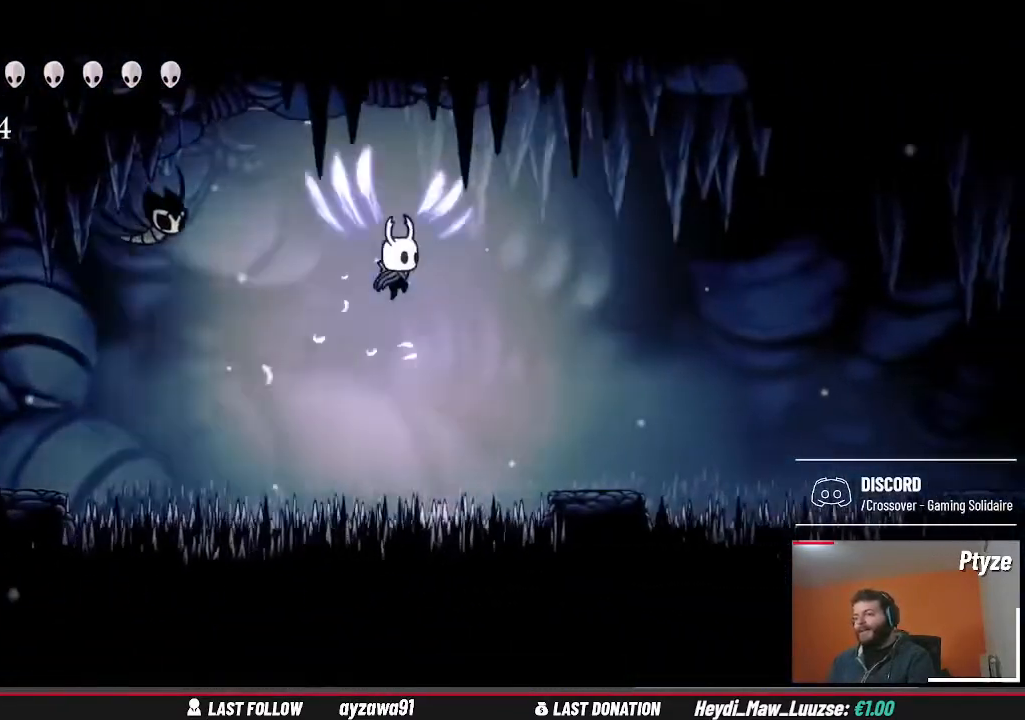
{"dt_ms": 500, "buttons": [], "left_stick": "right", "right_stick": "center", "events": []}
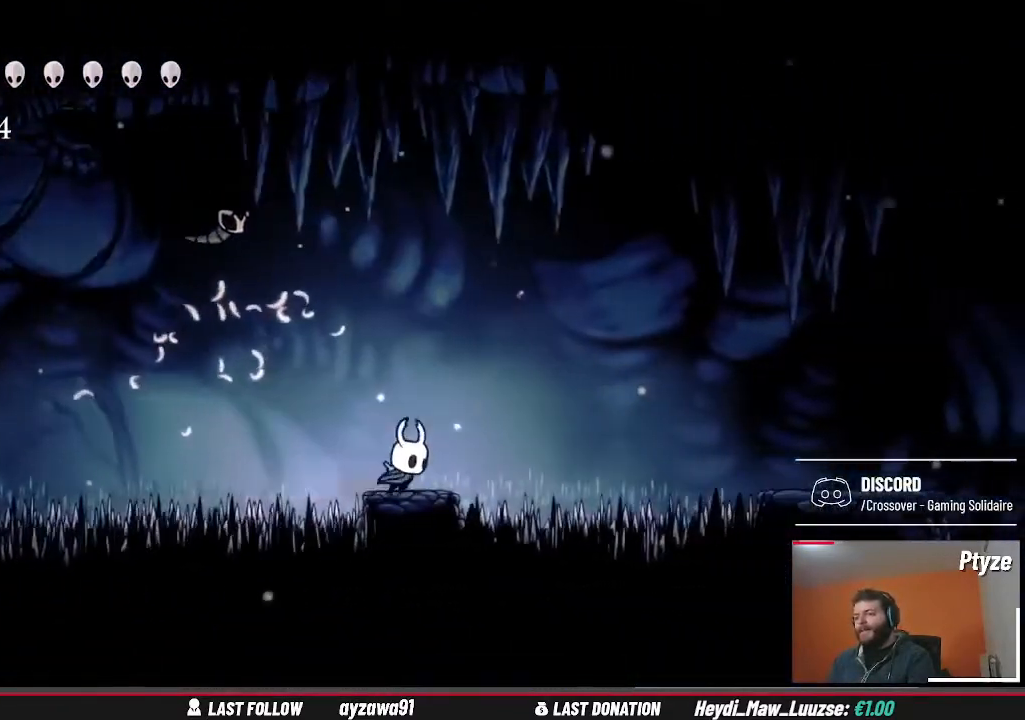
{"dt_ms": 500, "buttons": ["A"], "left_stick": "right", "right_stick": "center", "events": [[100, "A", "down"]]}
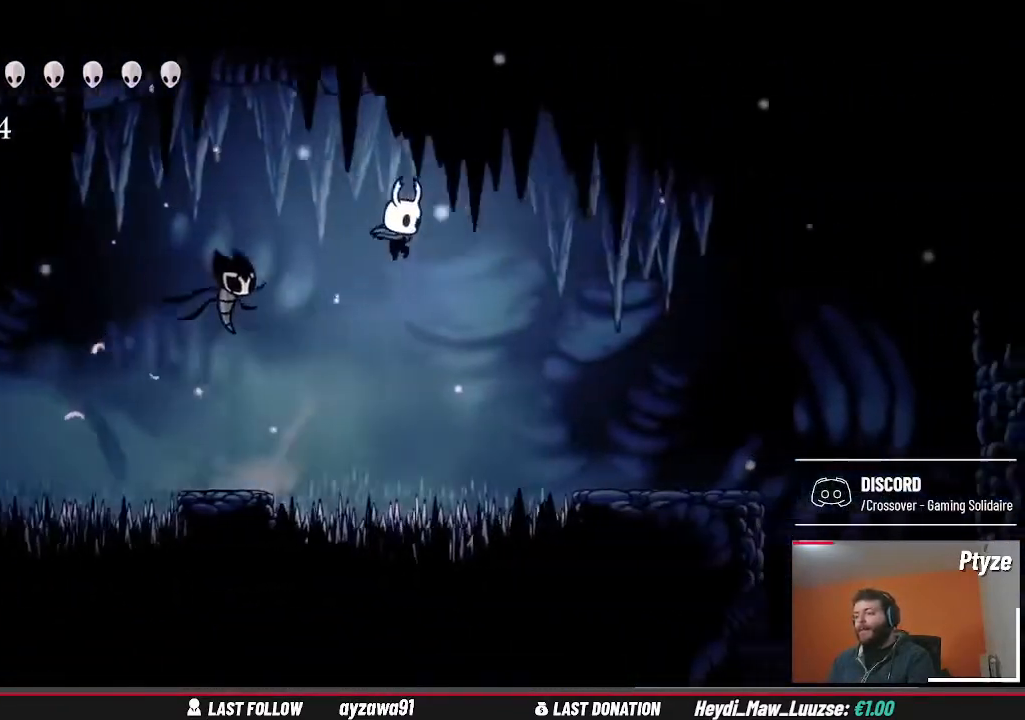
{"dt_ms": 500, "buttons": [], "left_stick": "right", "right_stick": "center", "events": [[67, "A", "up"]]}
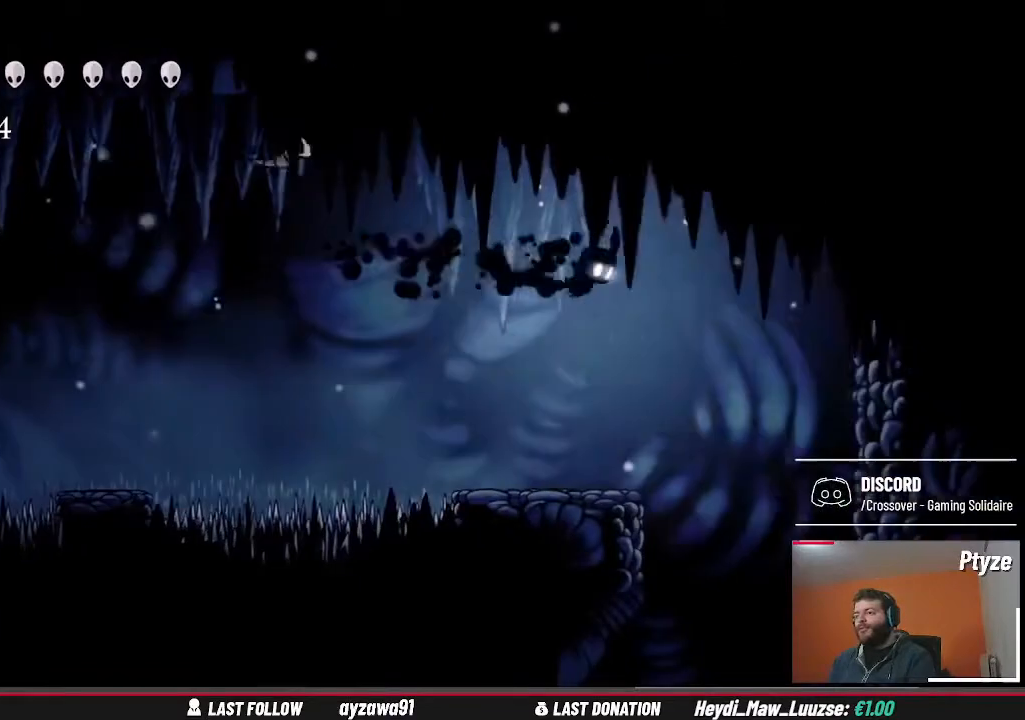
{"dt_ms": 500, "buttons": [], "left_stick": "center", "right_stick": "center", "events": [[367, "left_stick", "center"]]}
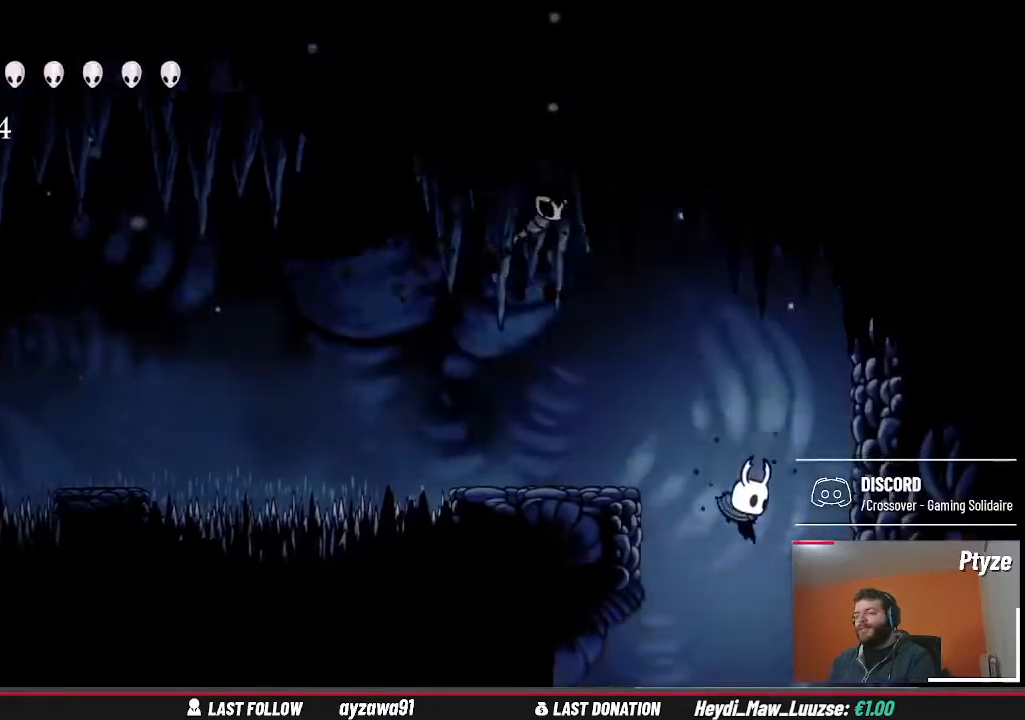
{"dt_ms": 500, "buttons": [], "left_stick": "center", "right_stick": "center", "events": []}
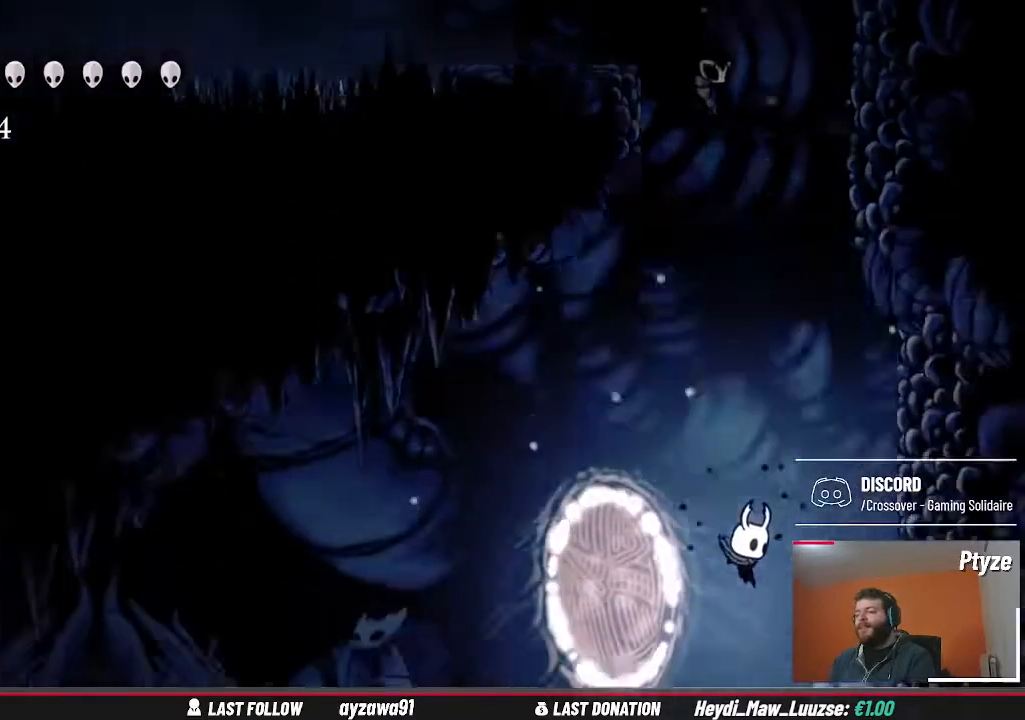
{"dt_ms": 500, "buttons": [], "left_stick": "center", "right_stick": "center", "events": [[100, "left_stick", "left"], [300, "left_stick", "center"]]}
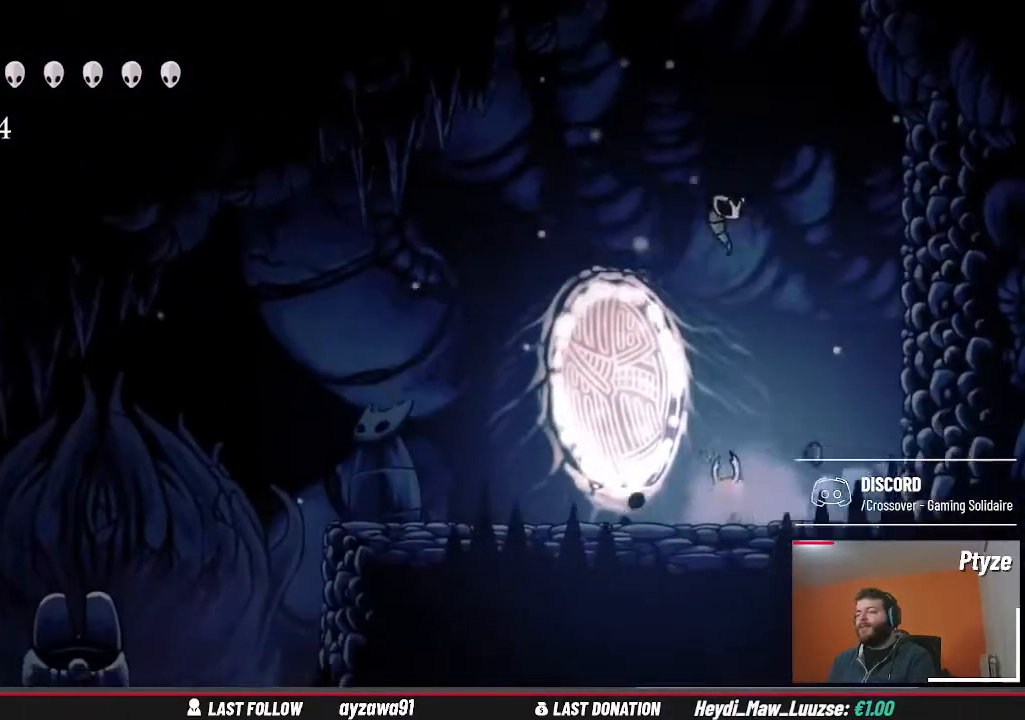
{"dt_ms": 500, "buttons": [], "left_stick": "center", "right_stick": "center", "events": []}
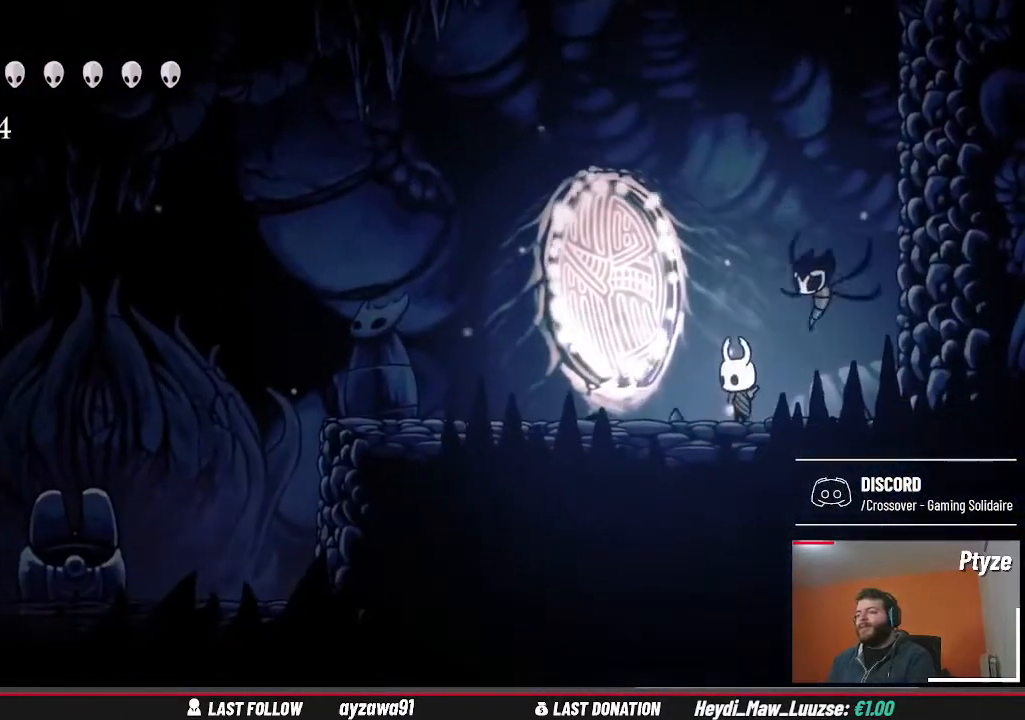
{"dt_ms": 500, "buttons": [], "left_stick": "center", "right_stick": "center", "events": []}
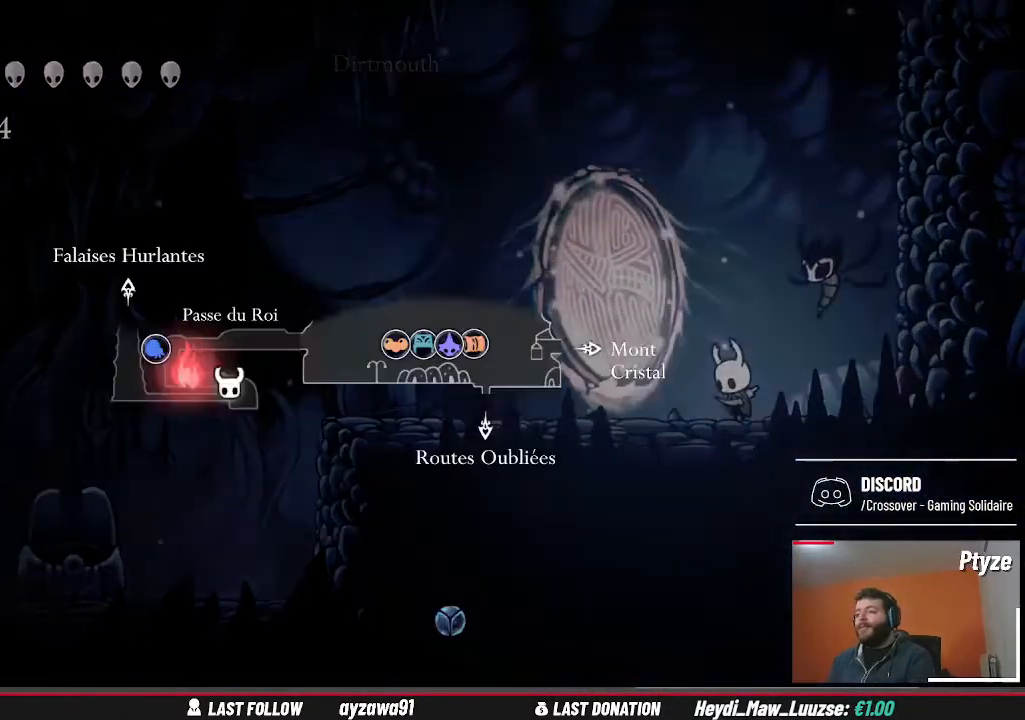
{"dt_ms": 500, "buttons": [], "left_stick": "center", "right_stick": "center", "events": []}
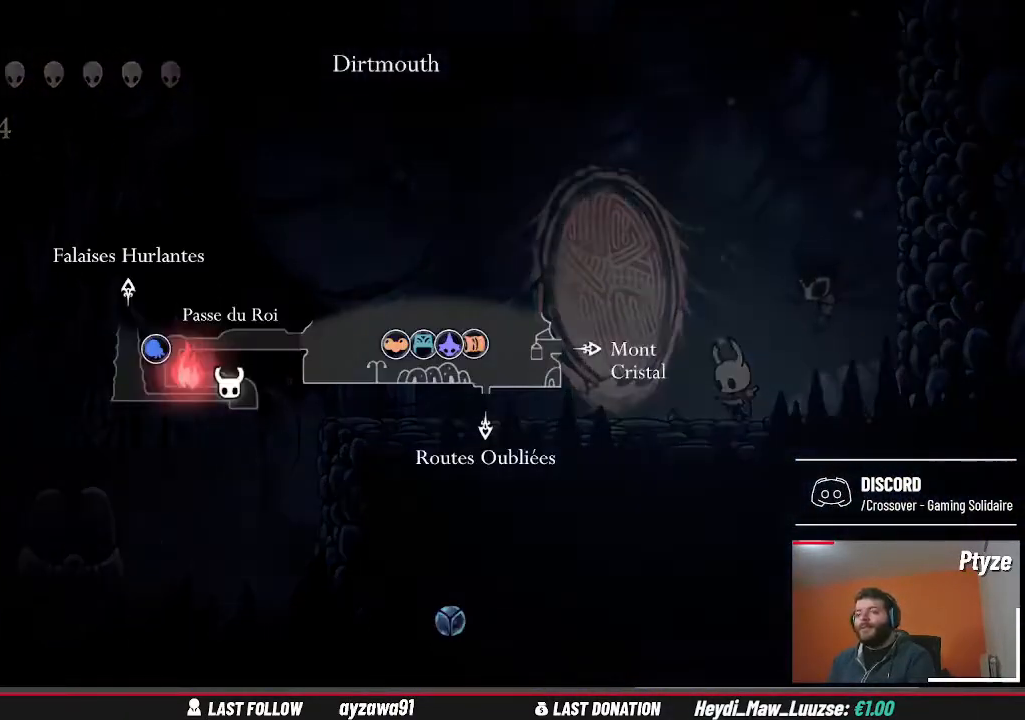
{"dt_ms": 500, "buttons": [], "left_stick": "left", "right_stick": "center", "events": [[300, "left_stick", "left"]]}
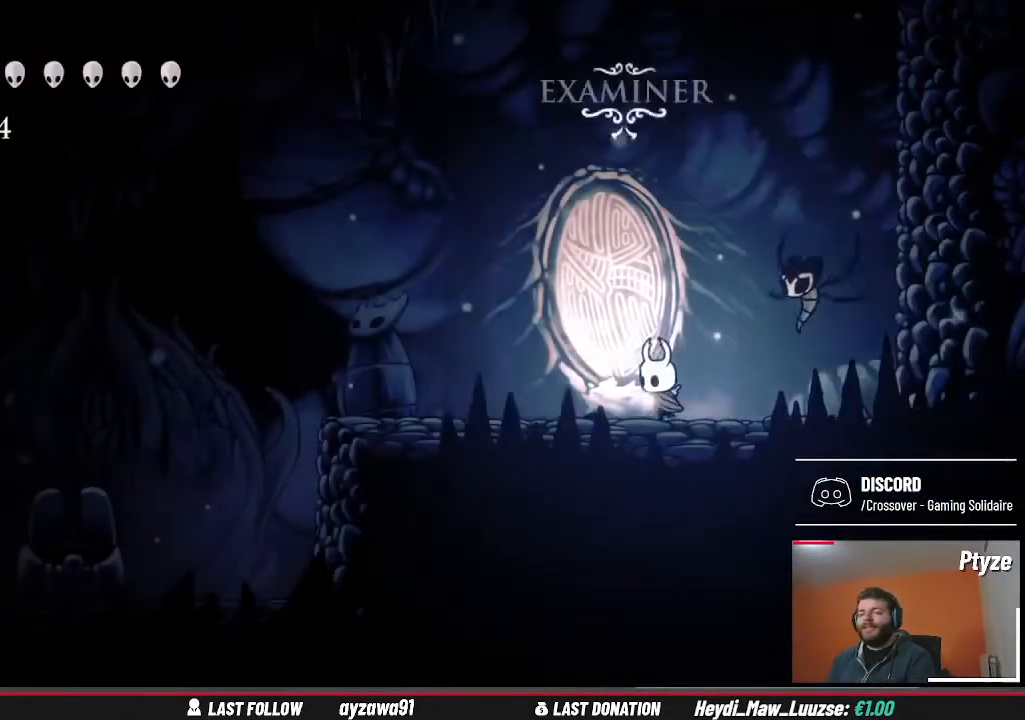
{"dt_ms": 1000, "buttons": ["A"], "left_stick": "center", "right_stick": "center", "events": [[33, "left_stick", "up-left"], [467, "left_stick", "center"], [1000, "A", "down"]]}
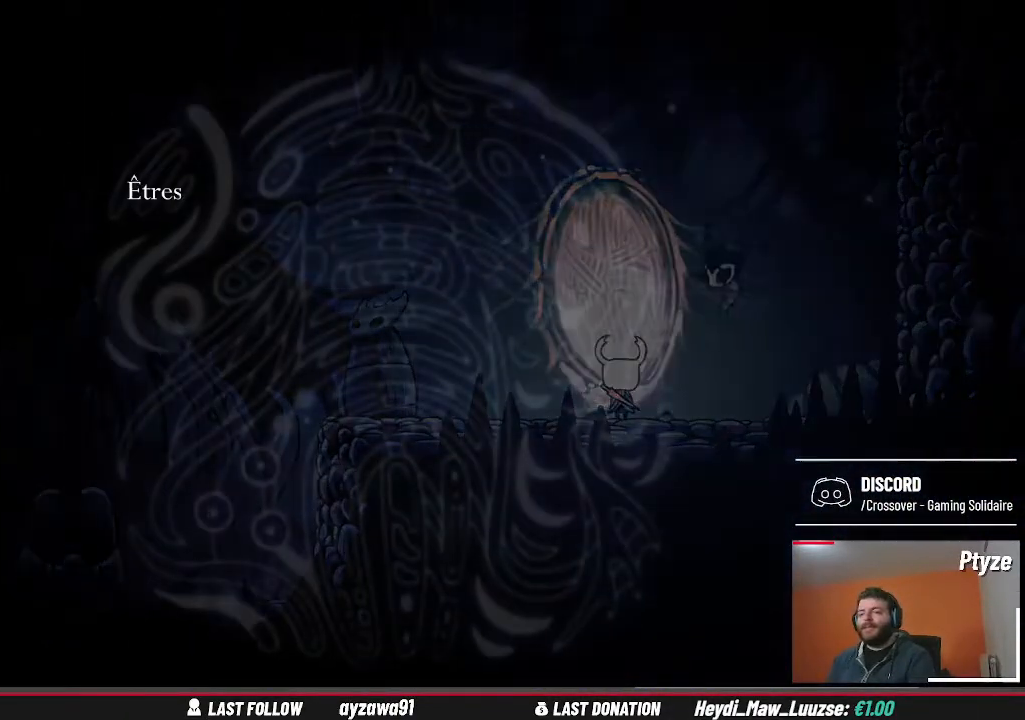
{"dt_ms": 500, "buttons": [], "left_stick": "center", "right_stick": "center", "events": [[100, "A", "up"], [200, "A", "down"], [300, "A", "up"], [400, "A", "down"], [500, "A", "up"]]}
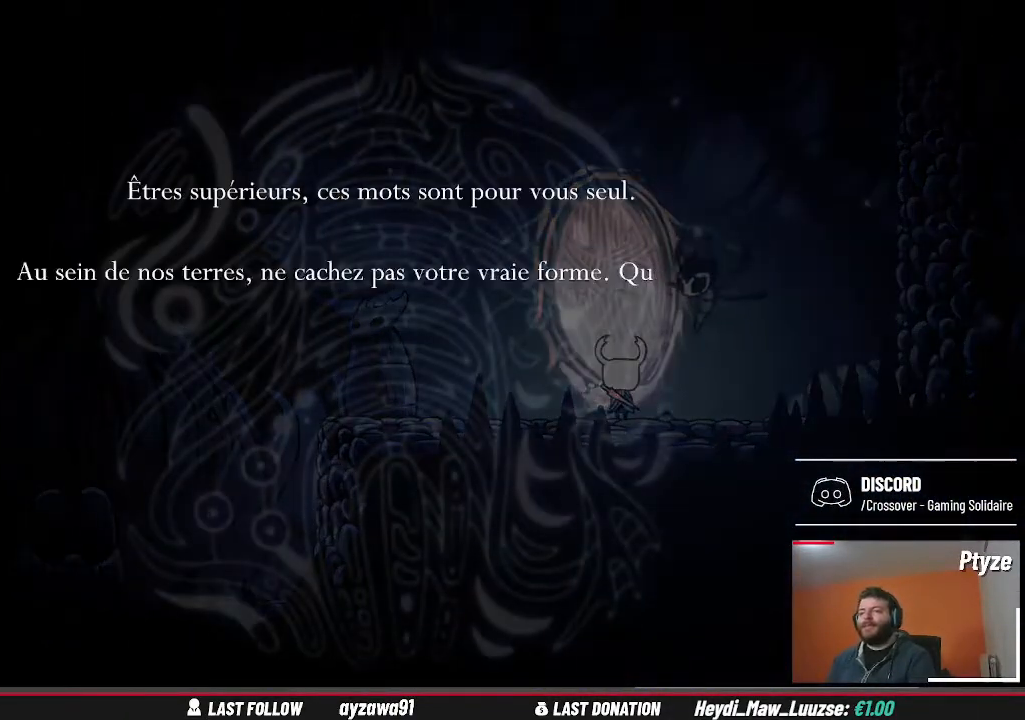
{"dt_ms": 500, "buttons": [], "left_stick": "center", "right_stick": "center", "events": [[100, "A", "down"], [200, "A", "up"], [300, "A", "down"], [400, "A", "up"]]}
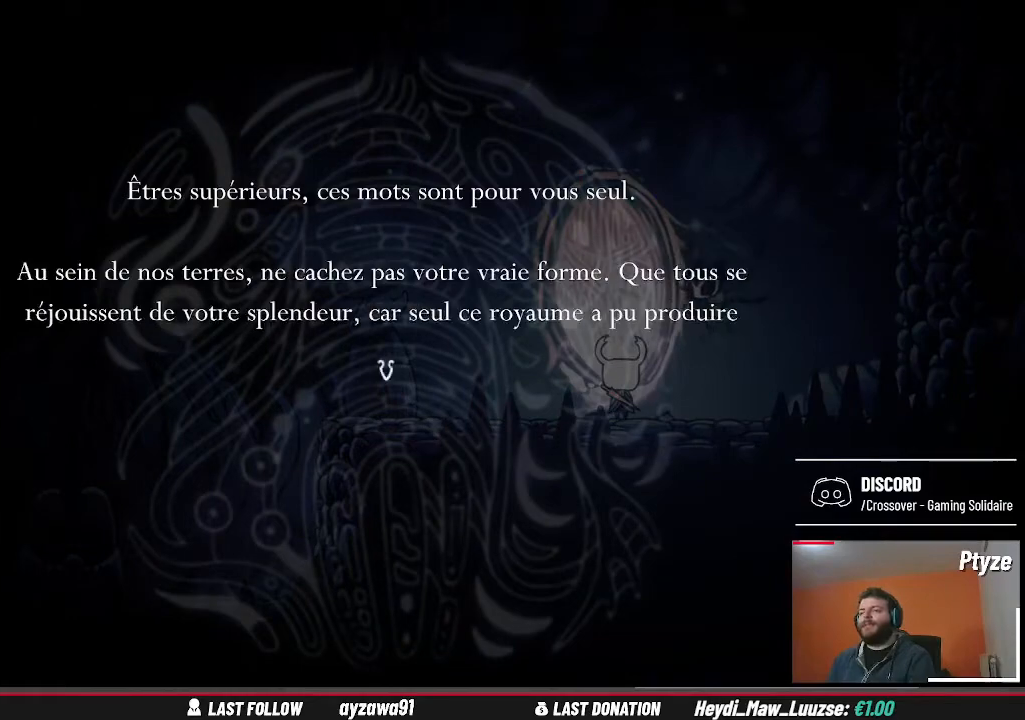
{"dt_ms": 500, "buttons": [], "left_stick": "left", "right_stick": "center", "events": [[33, "A", "down"], [133, "A", "up"], [300, "left_stick", "left"]]}
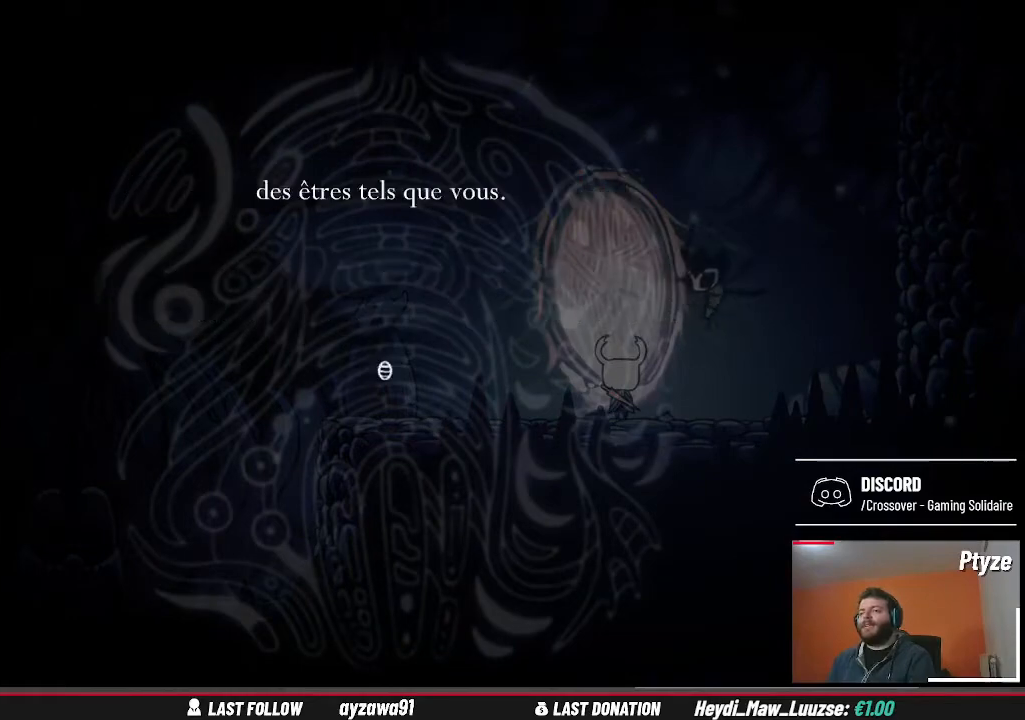
{"dt_ms": 500, "buttons": [], "left_stick": "left", "right_stick": "center", "events": [[33, "A", "down"], [33, "left_stick", "center"], [167, "A", "up"], [400, "left_stick", "left"]]}
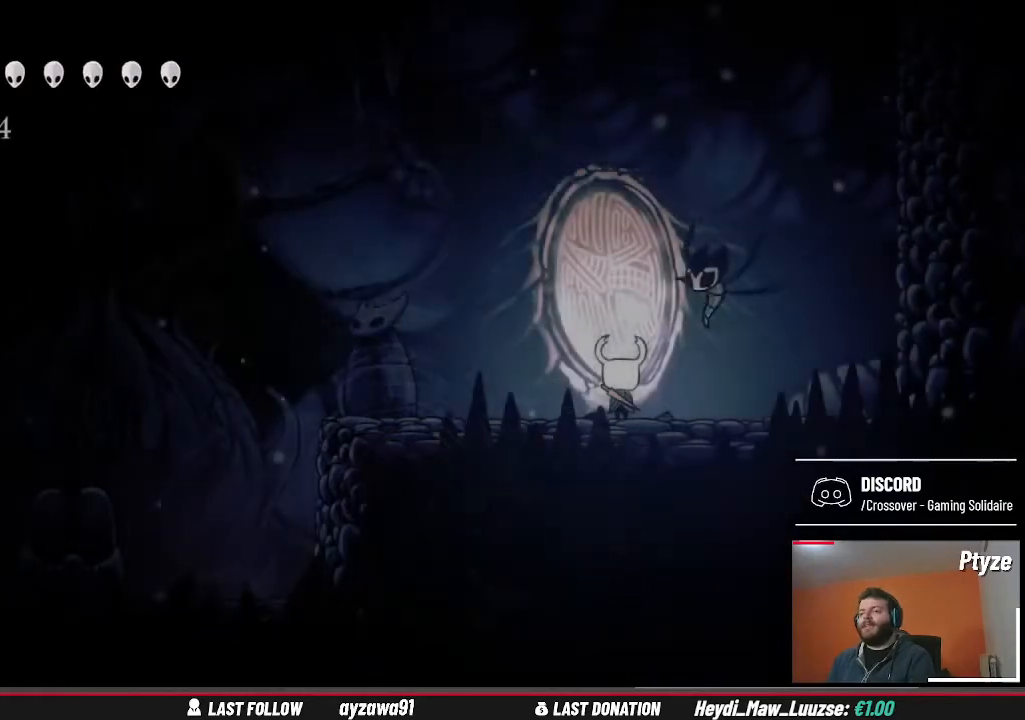
{"dt_ms": 500, "buttons": [], "left_stick": "left", "right_stick": "center", "events": []}